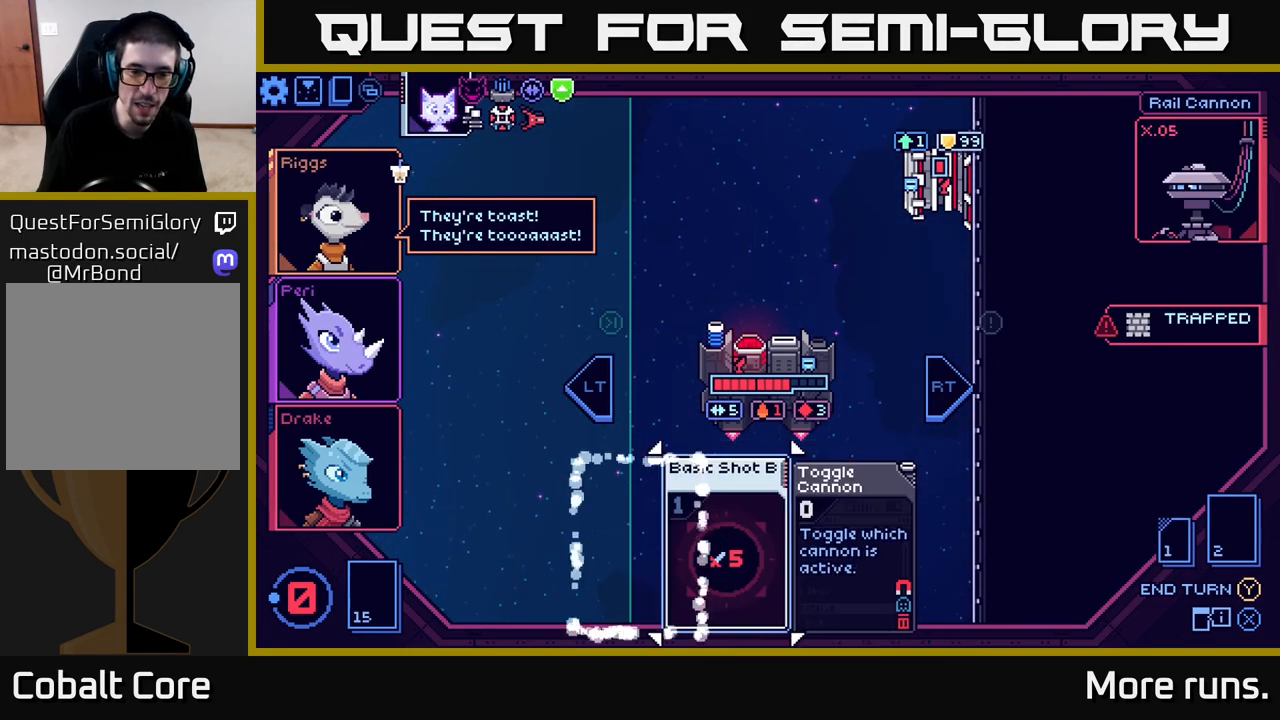
Gameplay with a controller (Xbox layout); each line is a JSON object with the inputs held at the frame after it. "events" lists button and stick changes between this image and that frame as [ms after this image, input, new state], when the widget could be followed in between.
{"buttons": [], "left_stick": "center", "right_stick": "center", "events": []}
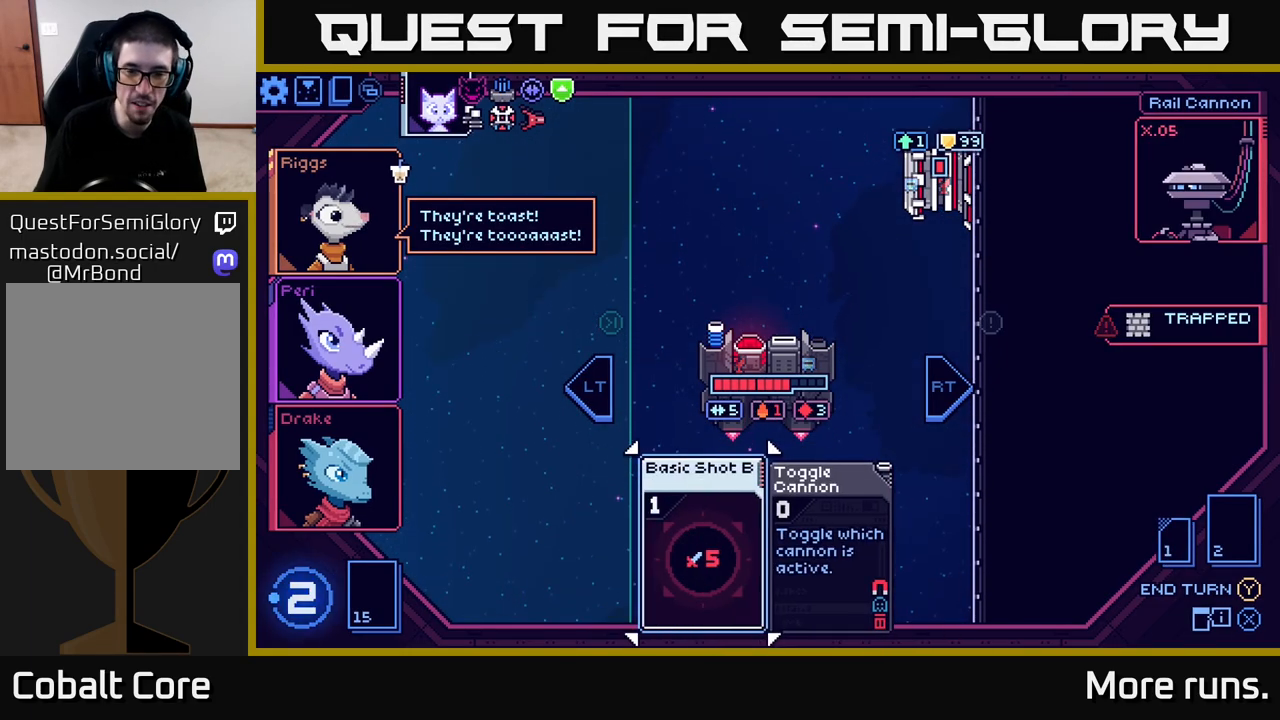
{"buttons": [], "left_stick": "center", "right_stick": "center", "events": [[117, "DPAD_RIGHT", "down"], [250, "DPAD_RIGHT", "up"]]}
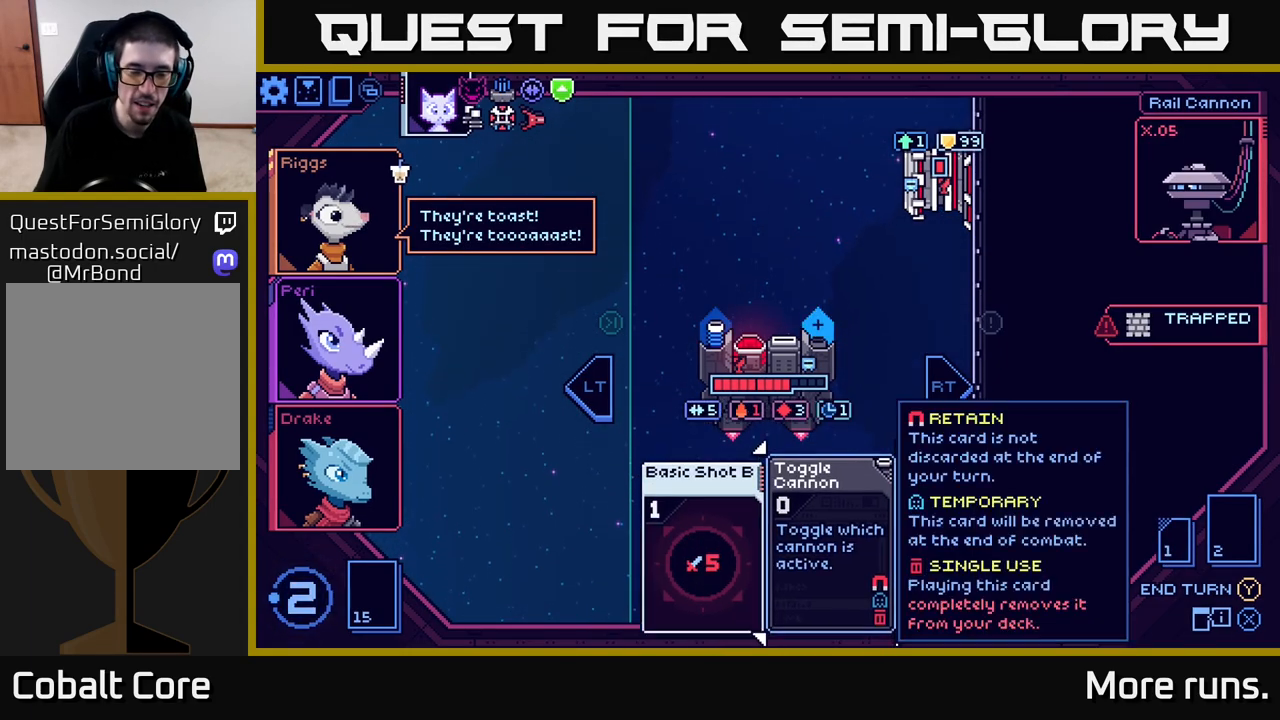
{"buttons": ["DPAD_LEFT"], "left_stick": "center", "right_stick": "center", "events": [[467, "DPAD_LEFT", "down"]]}
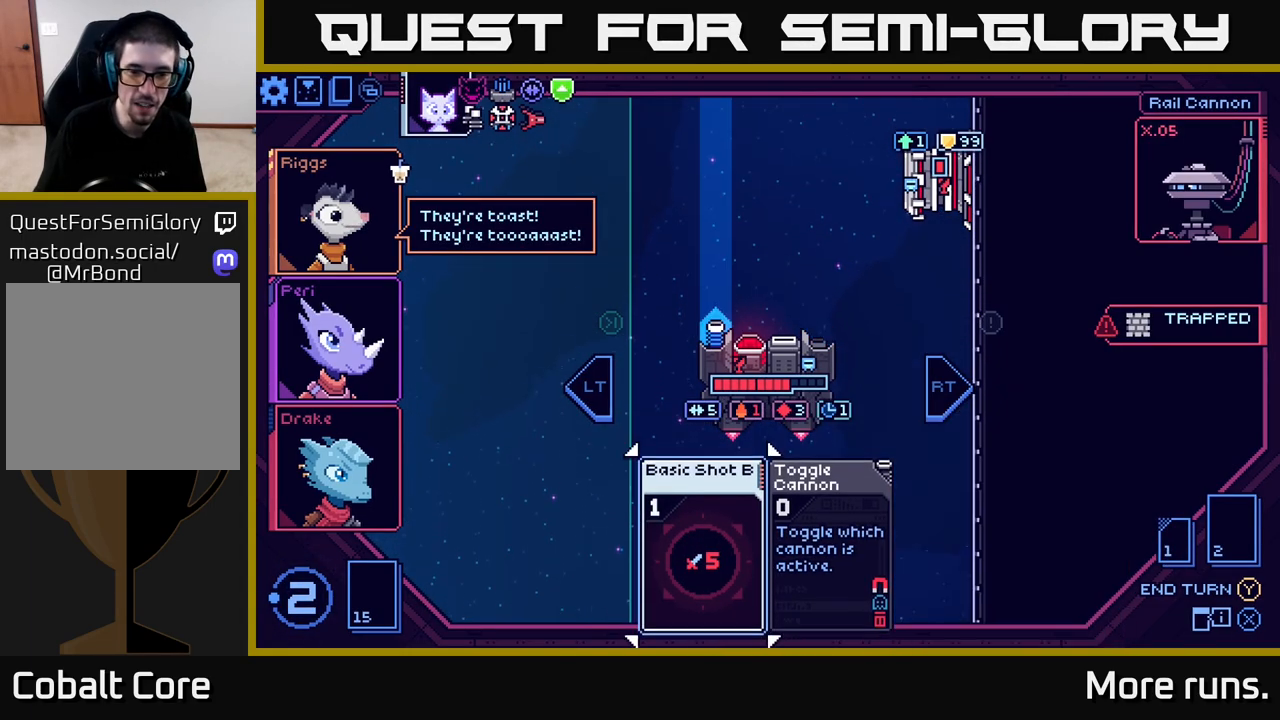
{"buttons": [], "left_stick": "center", "right_stick": "center", "events": [[100, "DPAD_LEFT", "up"], [283, "DPAD_RIGHT", "down"], [400, "DPAD_RIGHT", "up"]]}
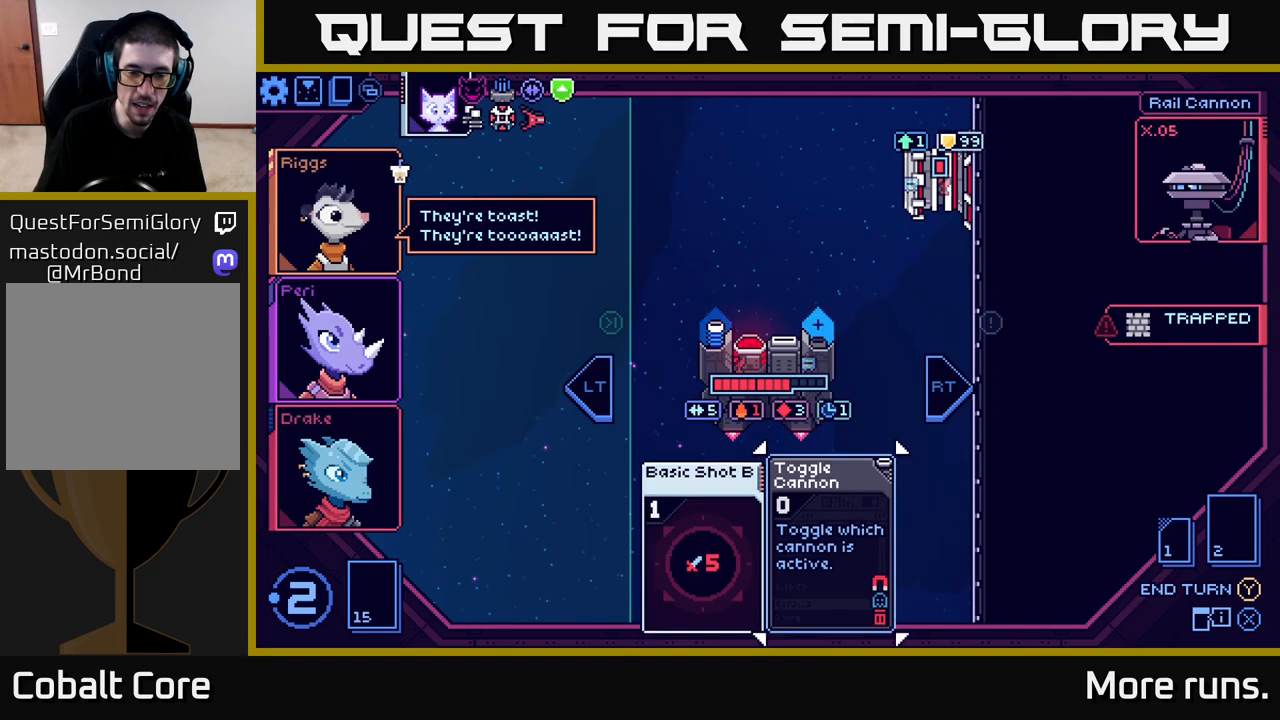
{"buttons": [], "left_stick": "center", "right_stick": "center", "events": []}
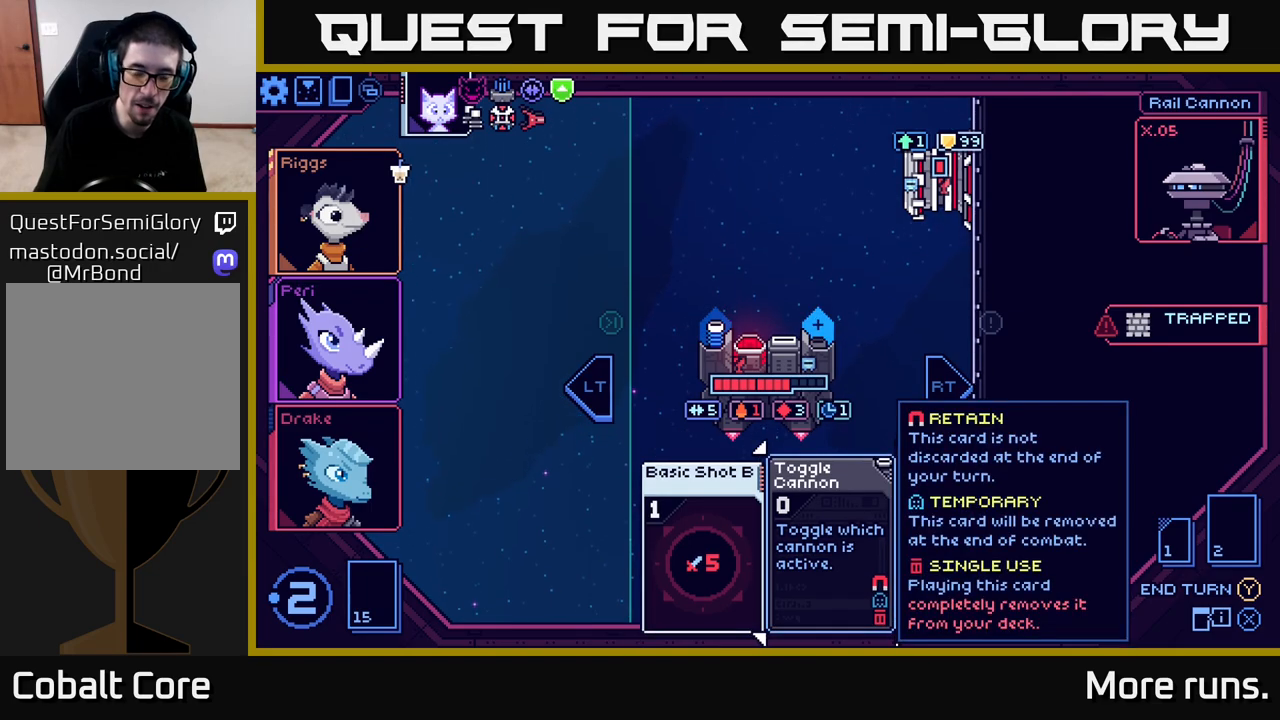
{"buttons": [], "left_stick": "center", "right_stick": "center", "events": [[50, "DPAD_LEFT", "down"], [200, "DPAD_LEFT", "up"]]}
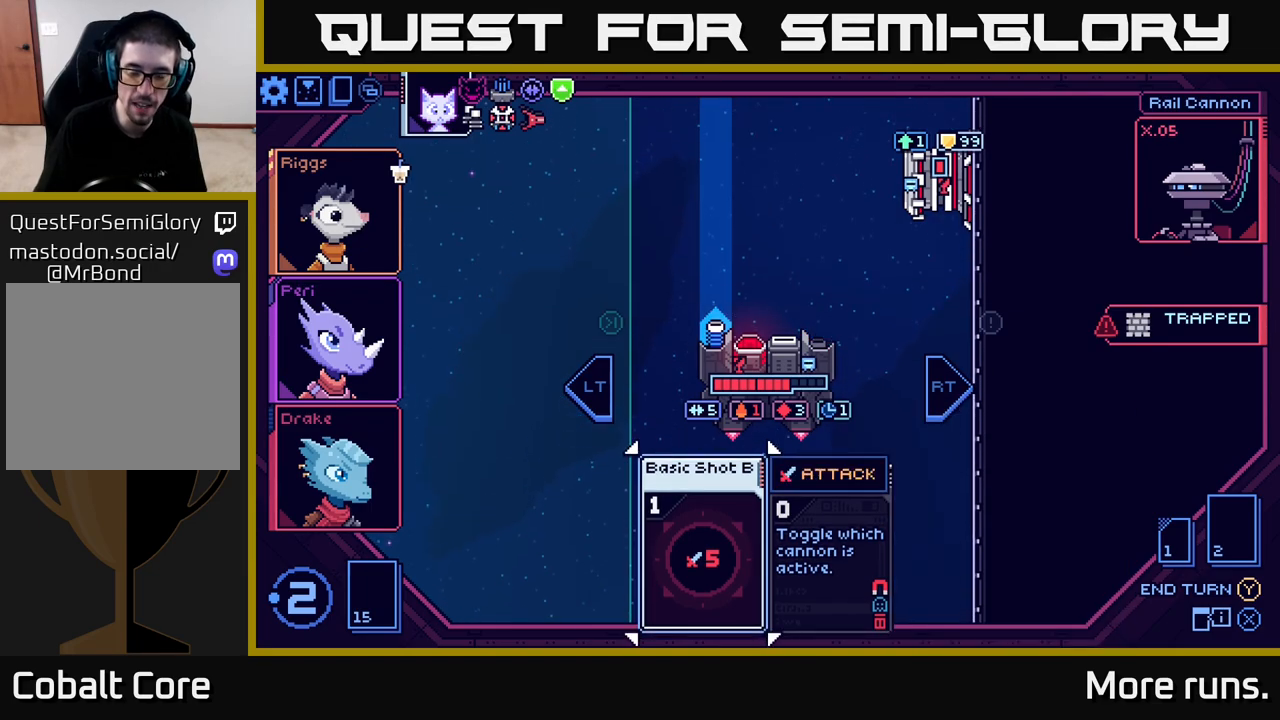
{"buttons": [], "left_stick": "center", "right_stick": "center", "events": [[67, "DPAD_RIGHT", "down"], [183, "DPAD_RIGHT", "up"]]}
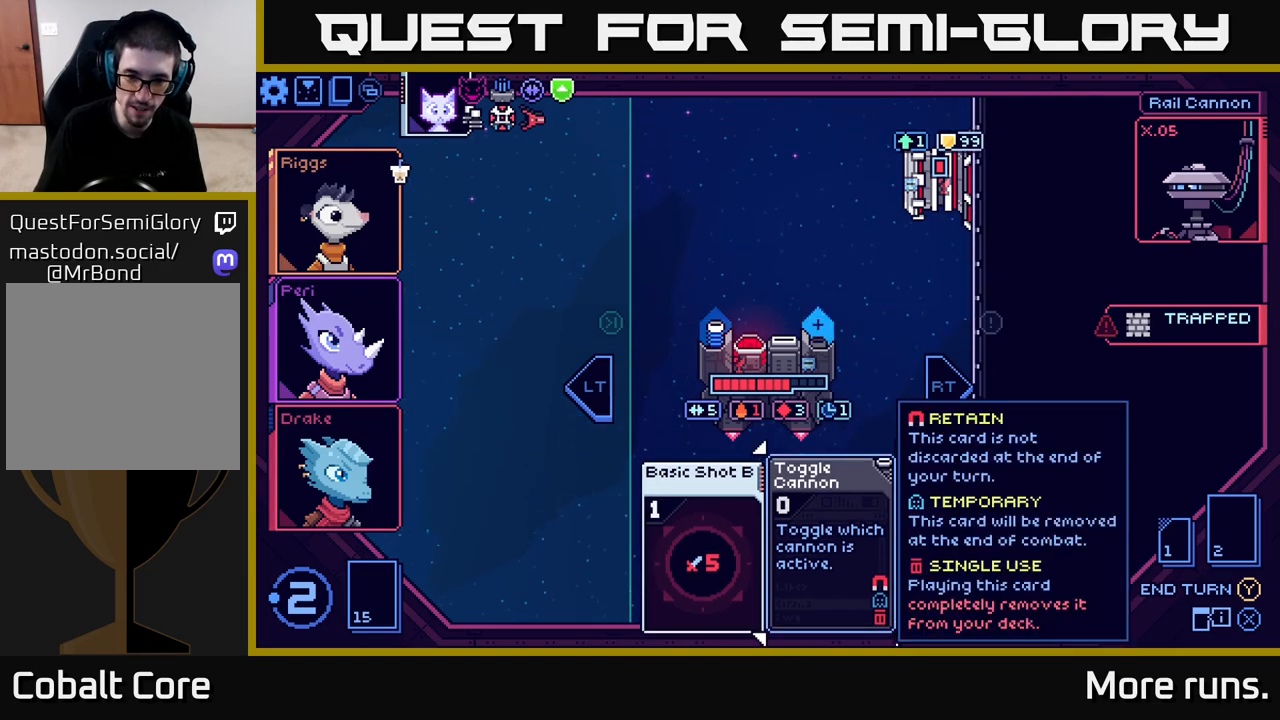
{"buttons": [], "left_stick": "center", "right_stick": "center", "events": []}
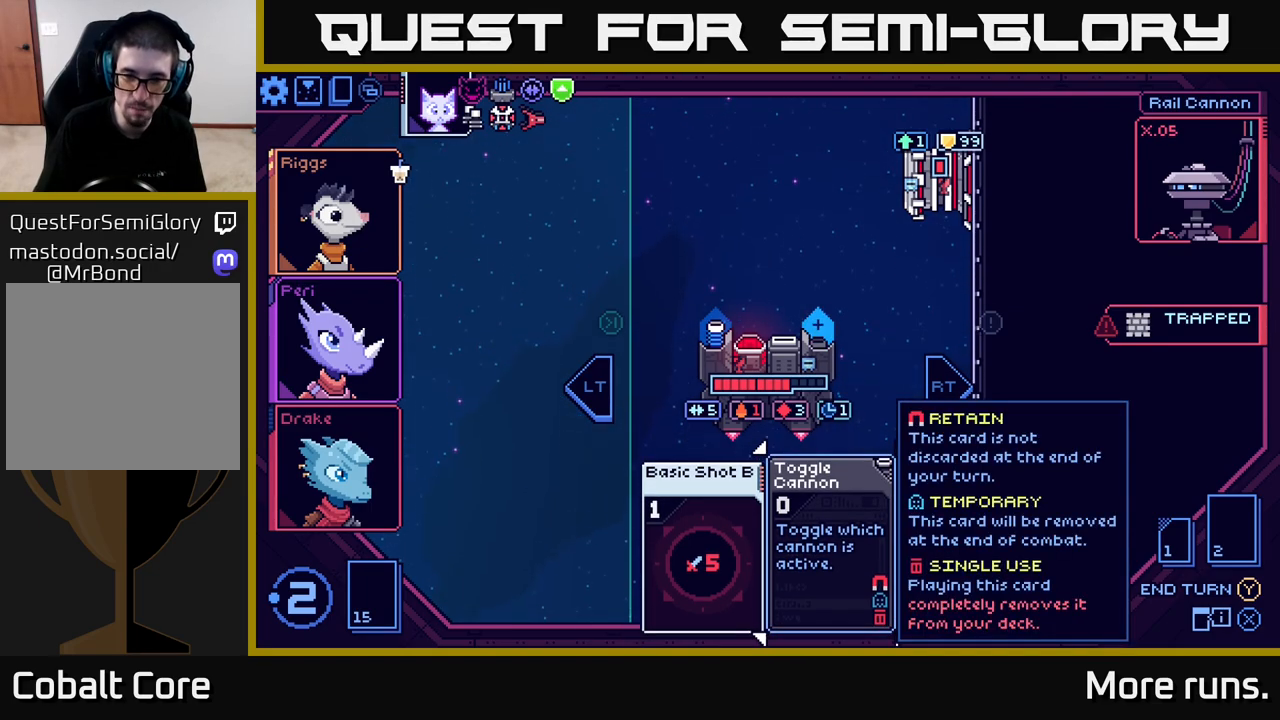
{"buttons": [], "left_stick": "center", "right_stick": "center", "events": []}
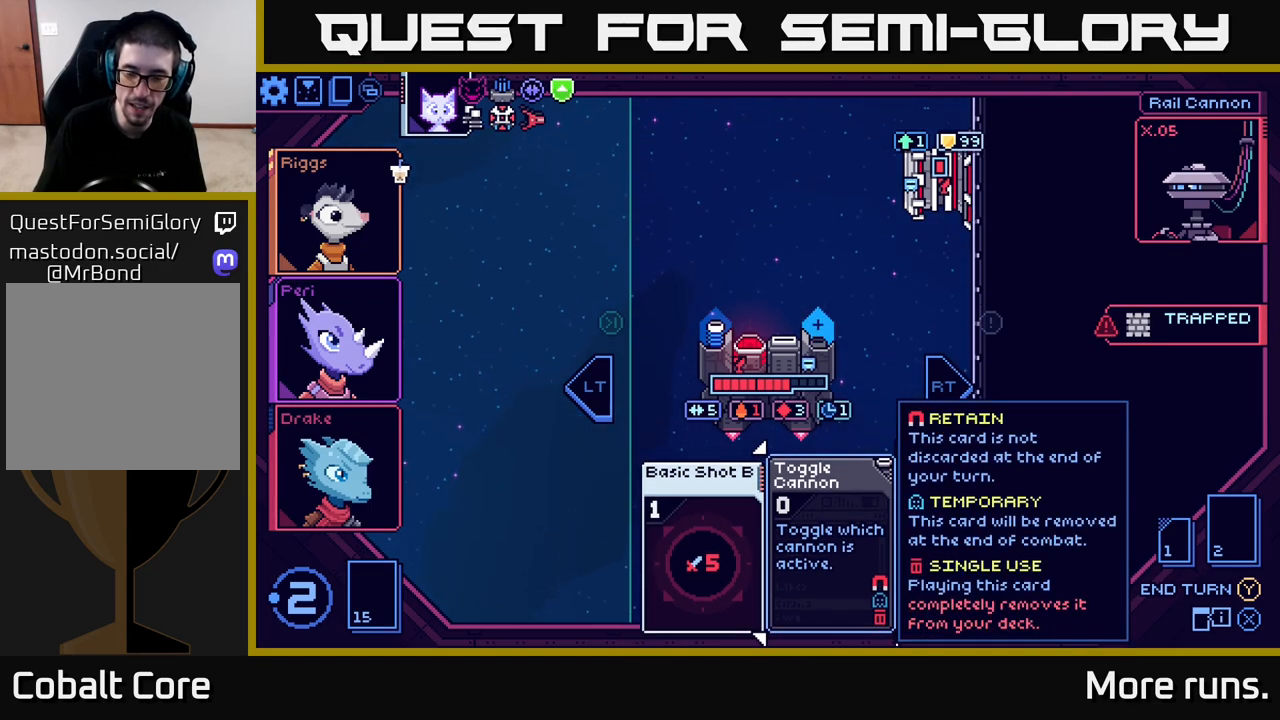
{"buttons": ["DPAD_LEFT"], "left_stick": "center", "right_stick": "center", "events": [[167, "DPAD_RIGHT", "down"], [250, "DPAD_RIGHT", "up"], [450, "DPAD_LEFT", "down"]]}
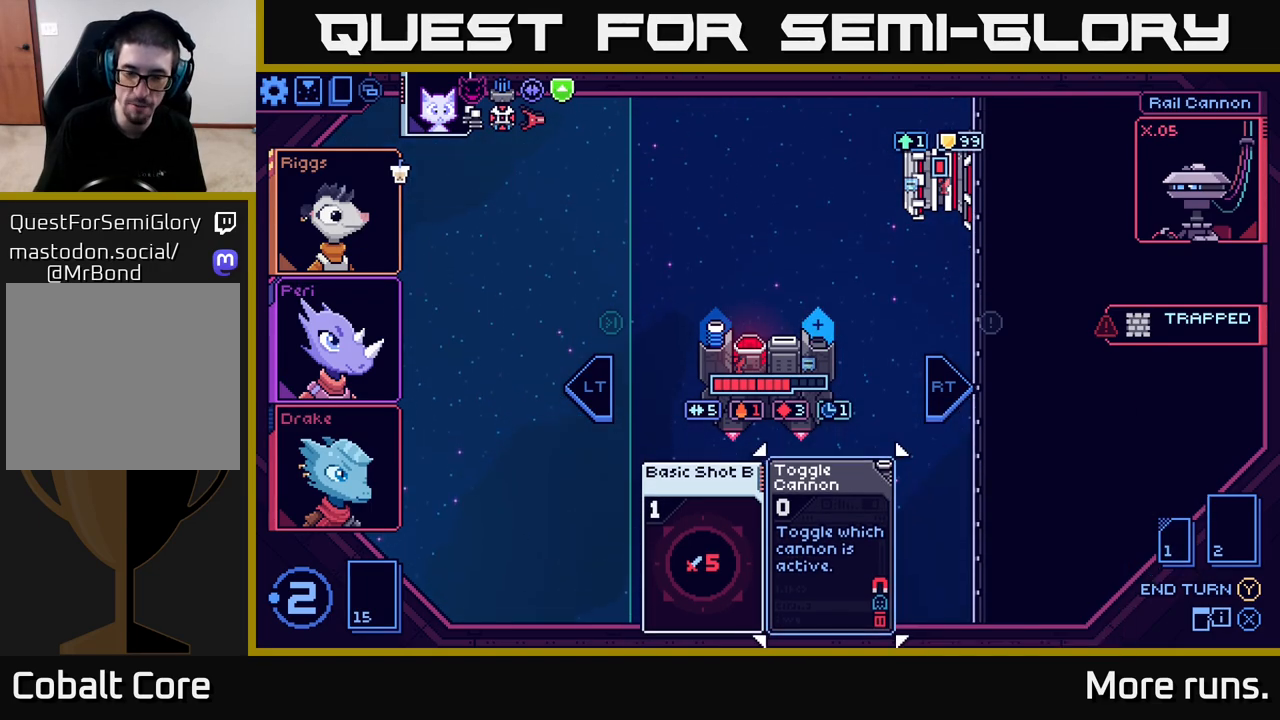
{"buttons": [], "left_stick": "center", "right_stick": "center", "events": [[100, "DPAD_LEFT", "up"]]}
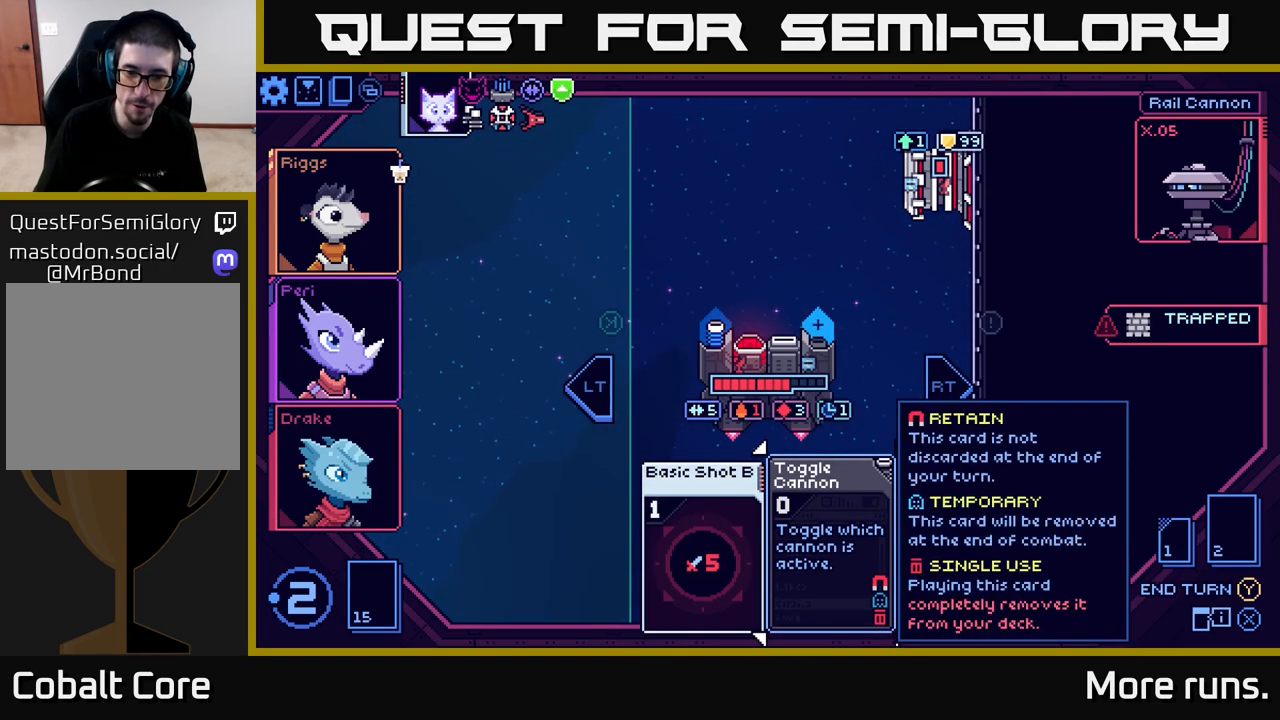
{"buttons": [], "left_stick": "center", "right_stick": "center", "events": []}
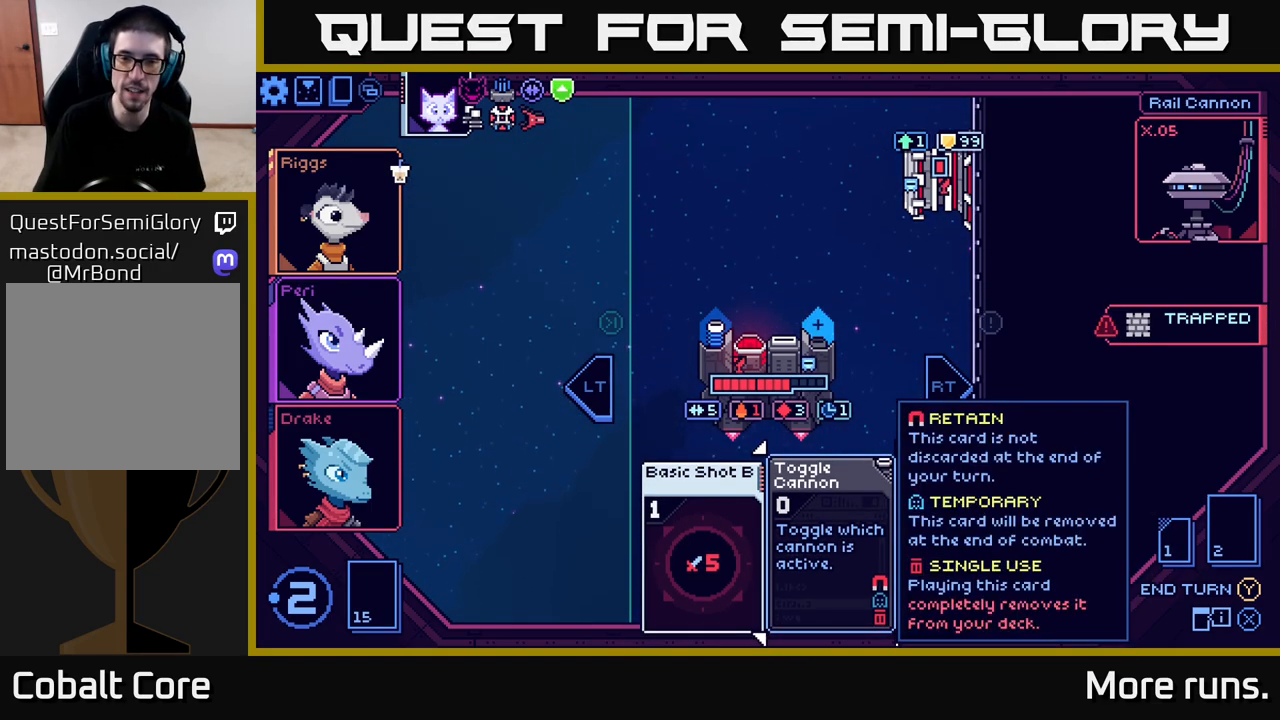
{"buttons": [], "left_stick": "center", "right_stick": "center", "events": []}
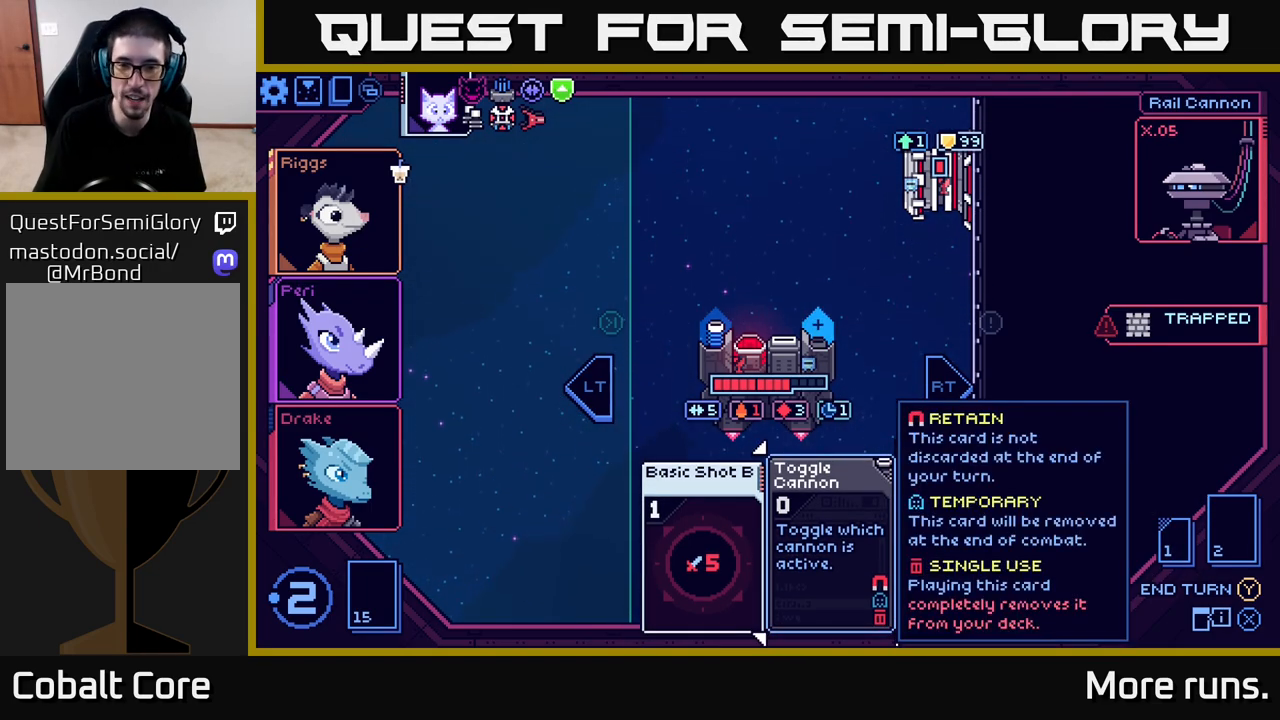
{"buttons": [], "left_stick": "center", "right_stick": "center", "events": [[67, "Y", "down"], [150, "Y", "up"]]}
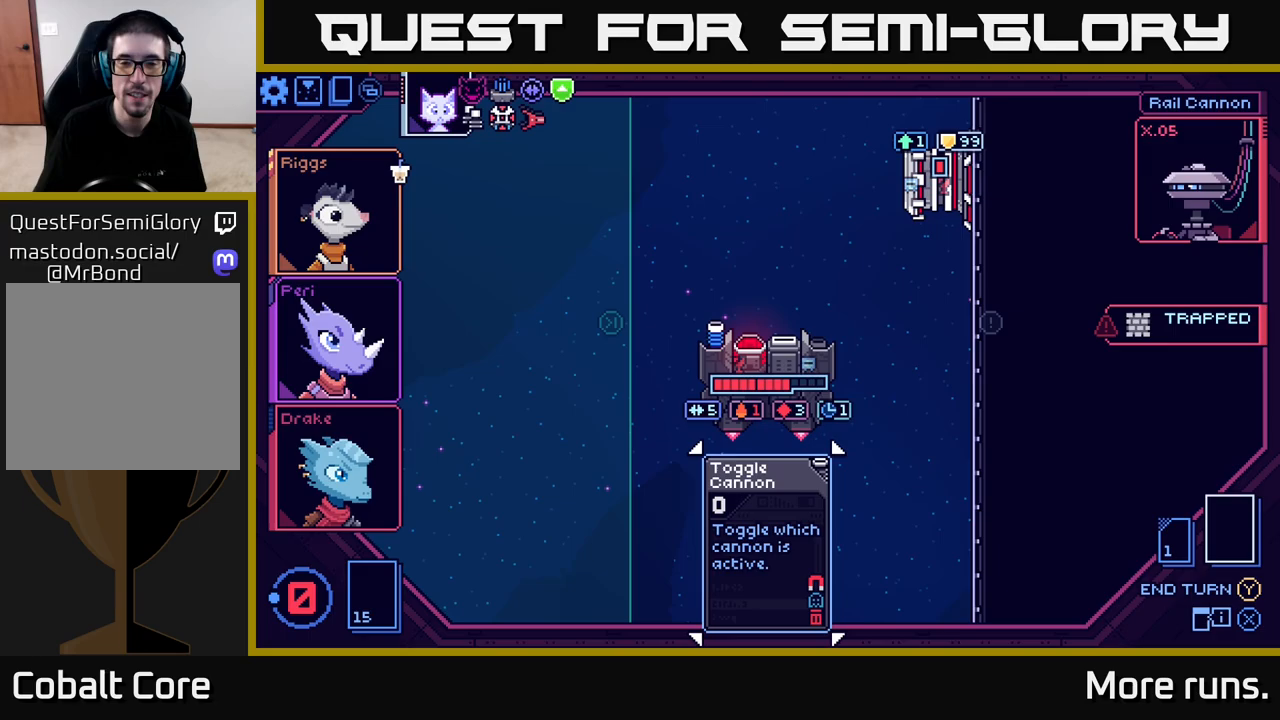
{"buttons": [], "left_stick": "center", "right_stick": "center", "events": []}
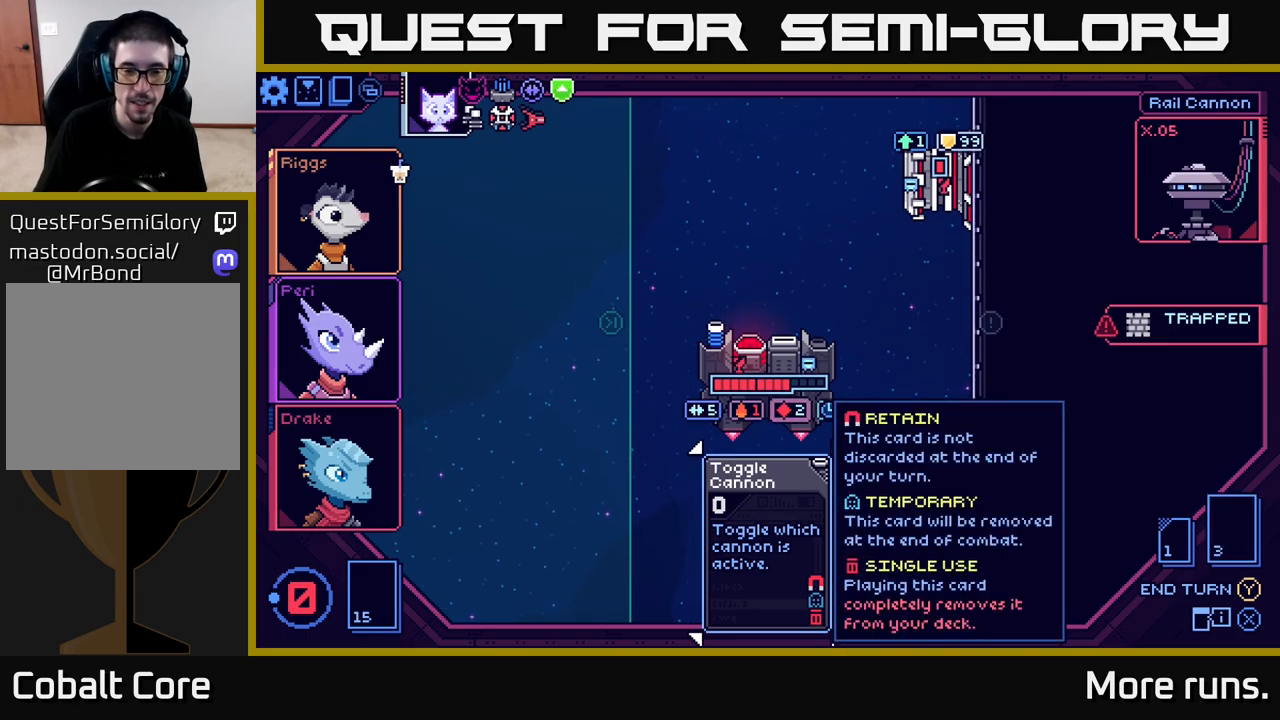
{"buttons": [], "left_stick": "center", "right_stick": "center", "events": []}
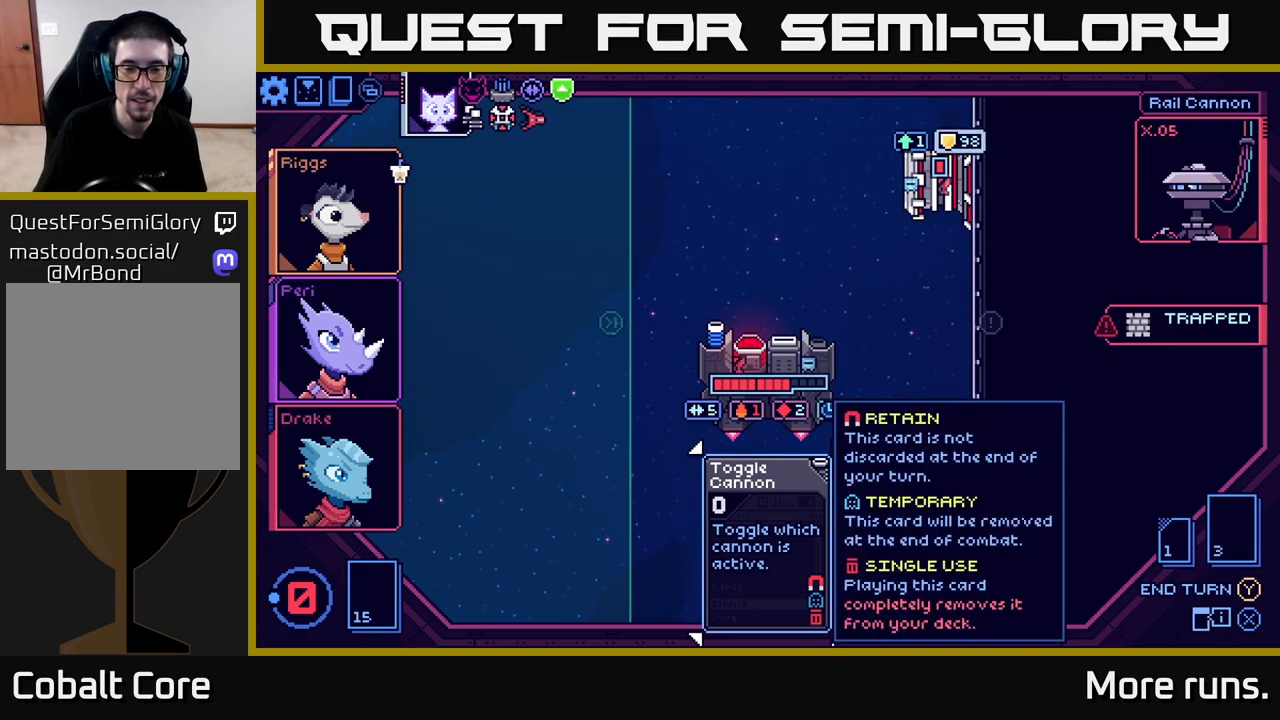
{"buttons": [], "left_stick": "center", "right_stick": "center", "events": []}
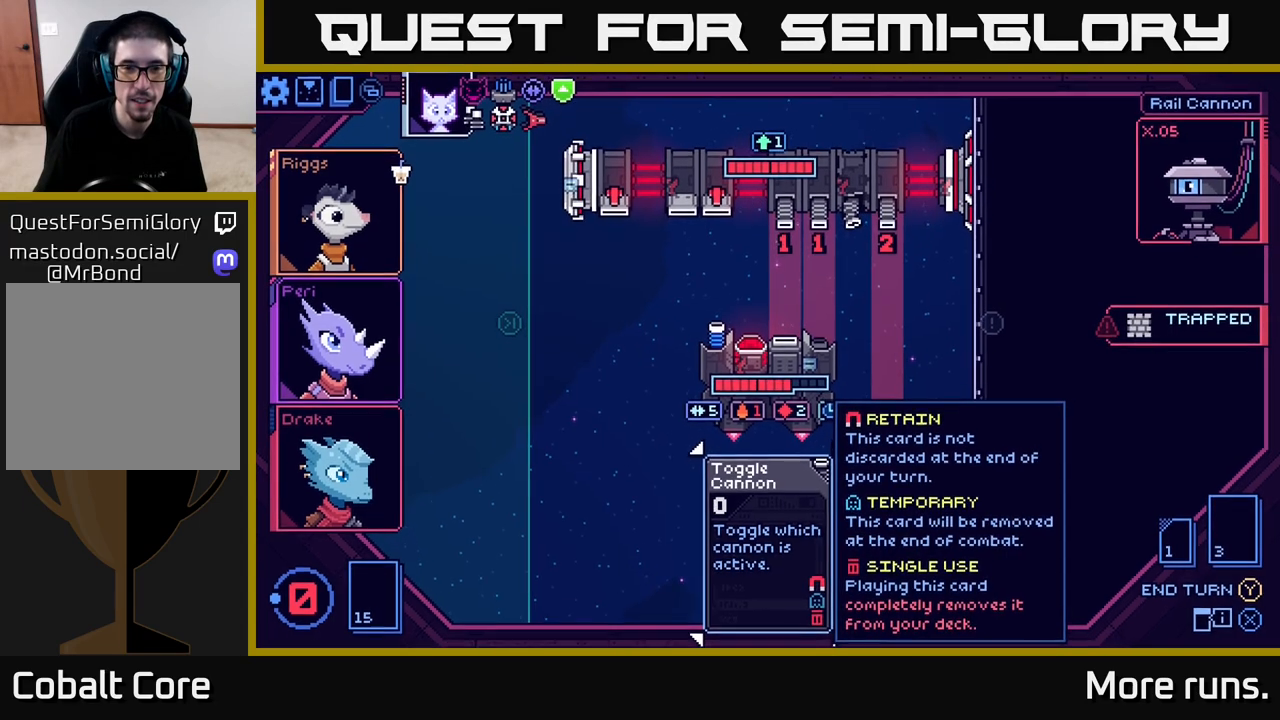
{"buttons": [], "left_stick": "center", "right_stick": "center", "events": []}
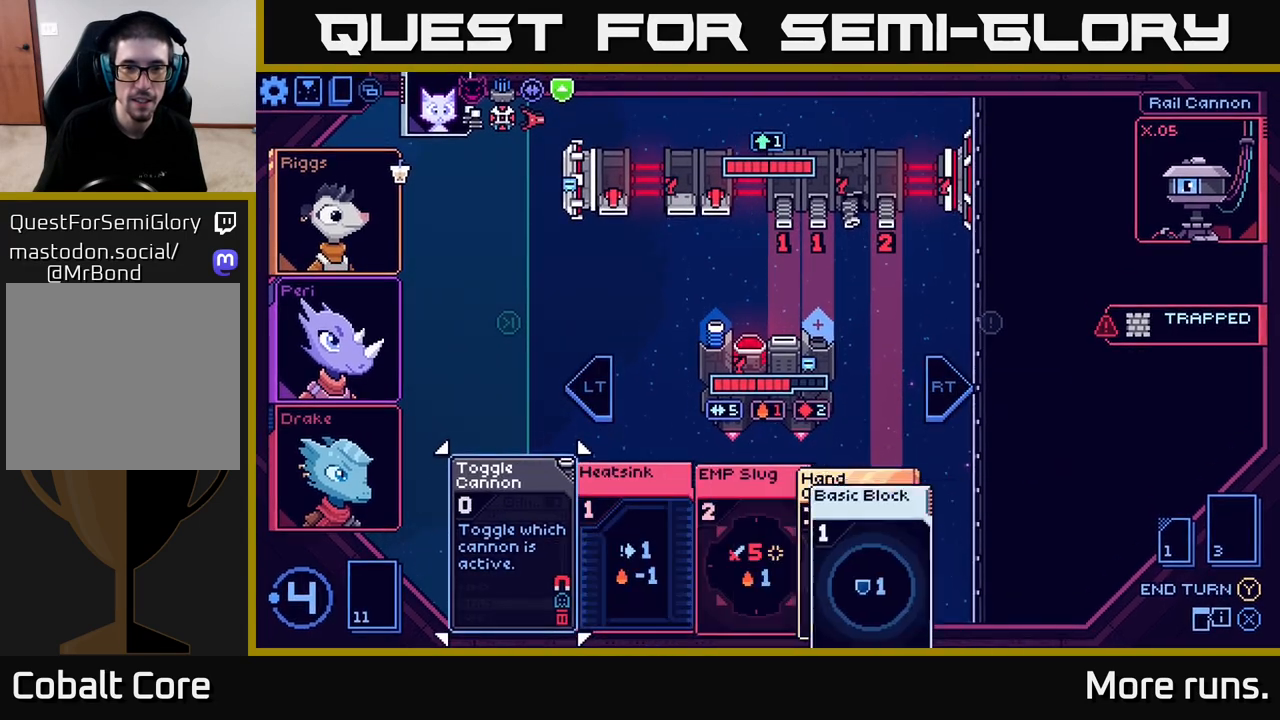
{"buttons": [], "left_stick": "center", "right_stick": "center", "events": []}
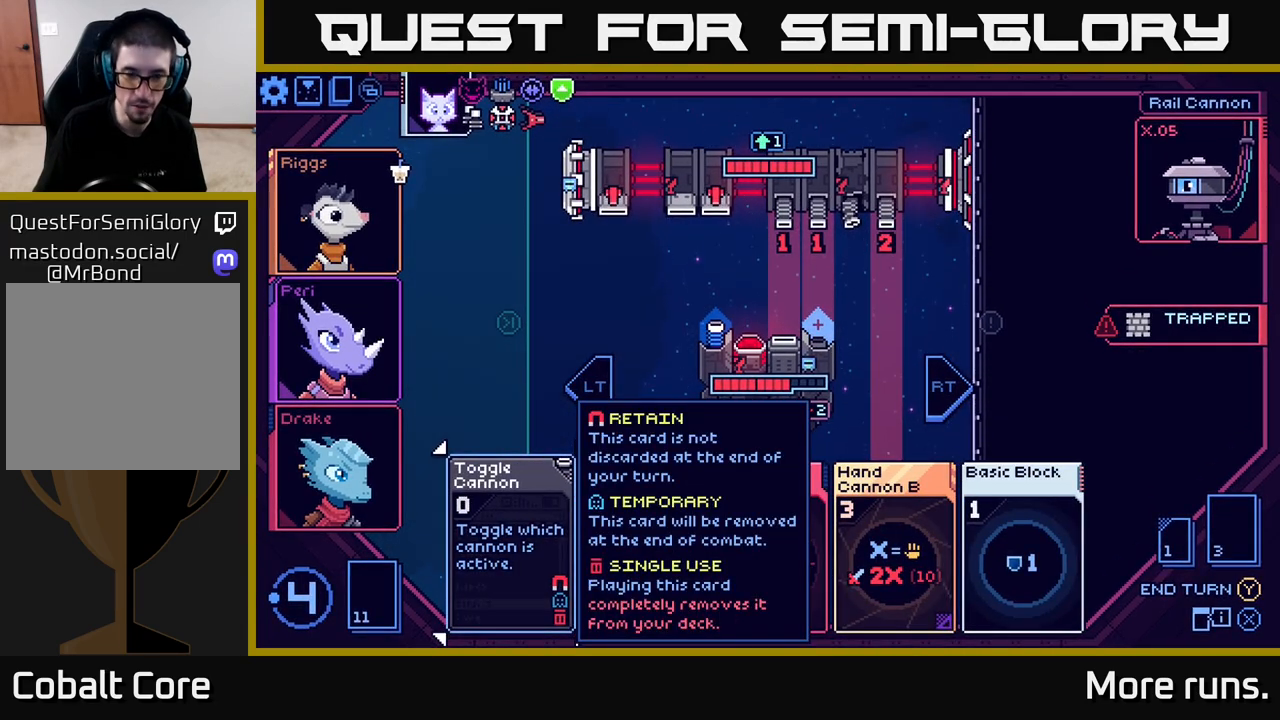
{"buttons": [], "left_stick": "center", "right_stick": "center", "events": []}
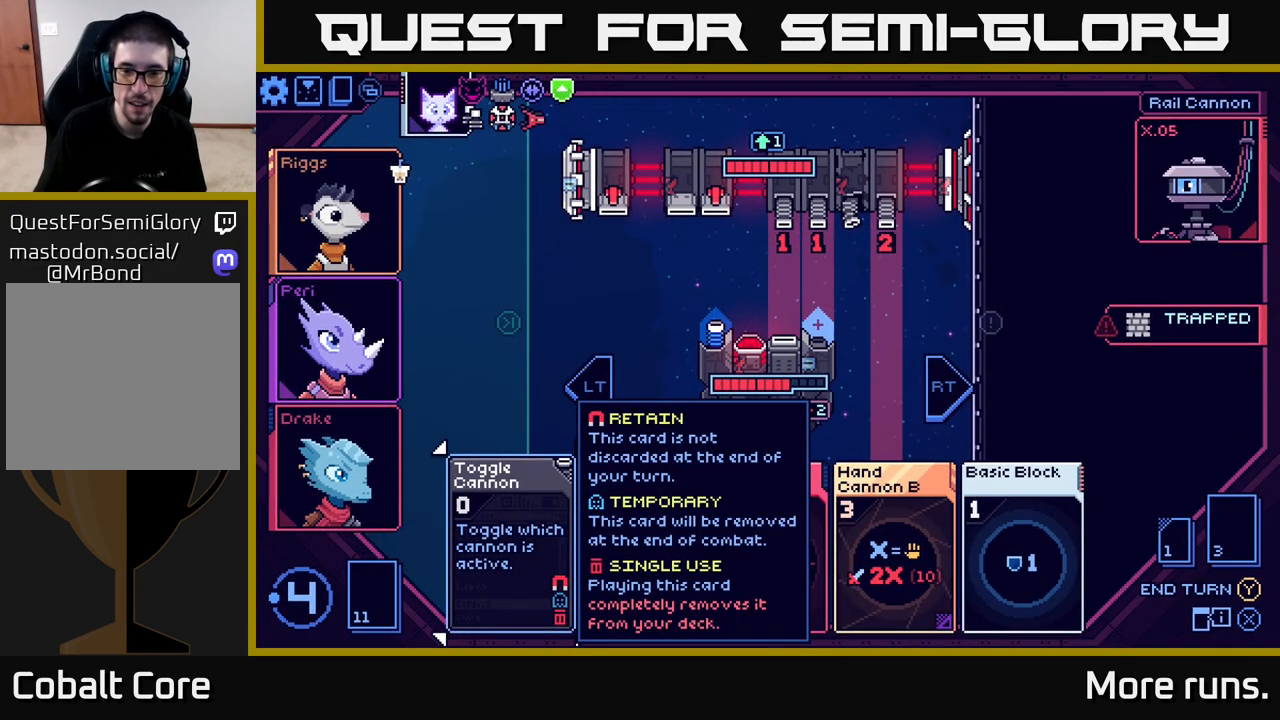
{"buttons": [], "left_stick": "center", "right_stick": "center", "events": [[150, "DPAD_RIGHT", "down"], [267, "DPAD_RIGHT", "up"]]}
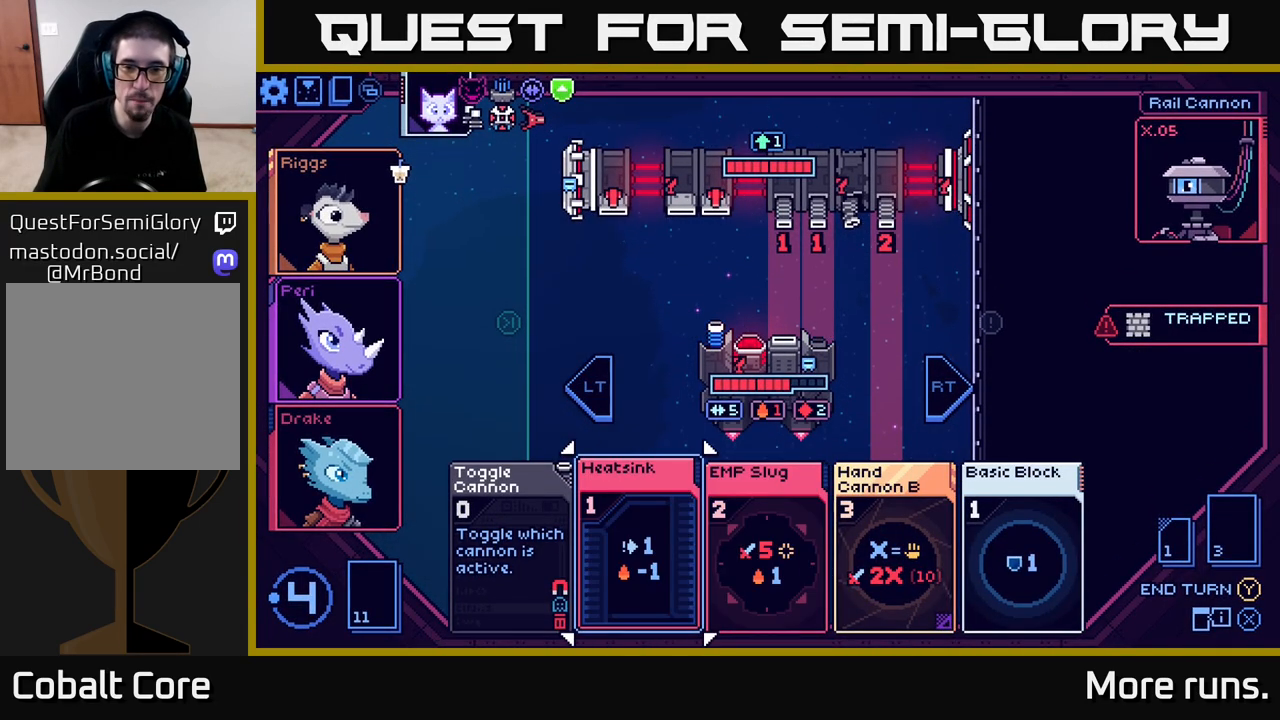
{"buttons": [], "left_stick": "center", "right_stick": "center", "events": []}
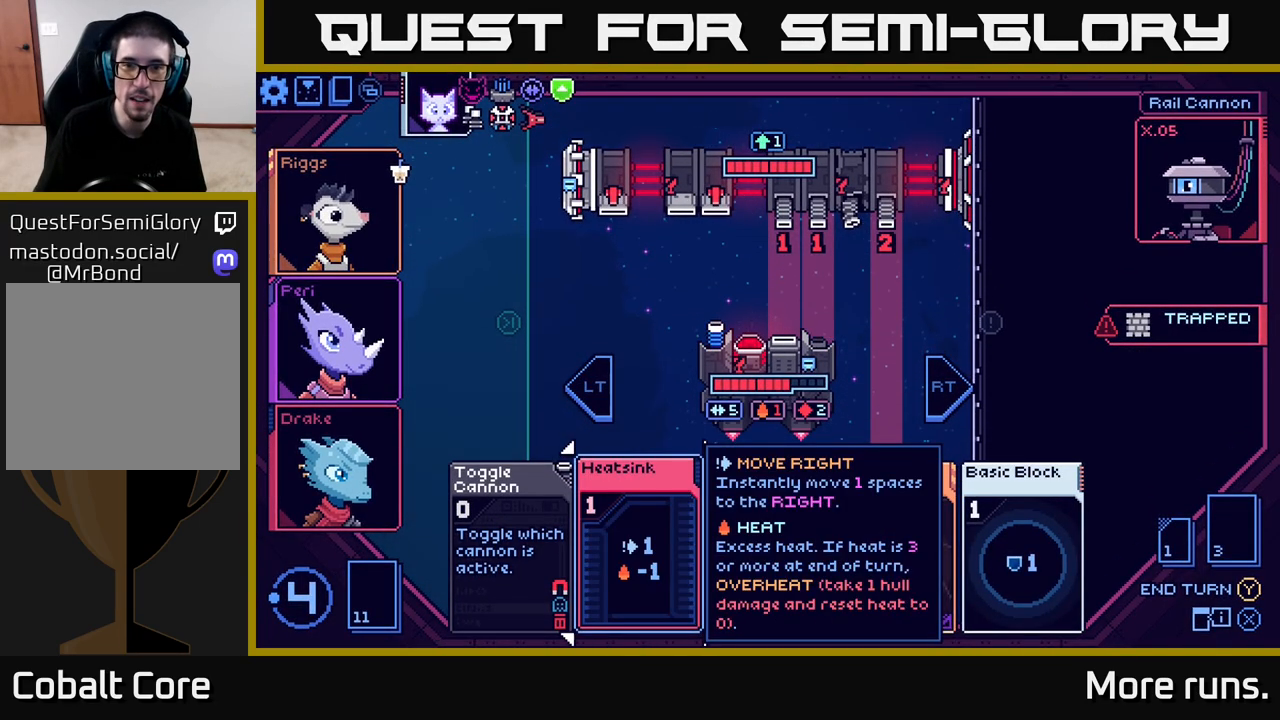
{"buttons": [], "left_stick": "center", "right_stick": "center", "events": []}
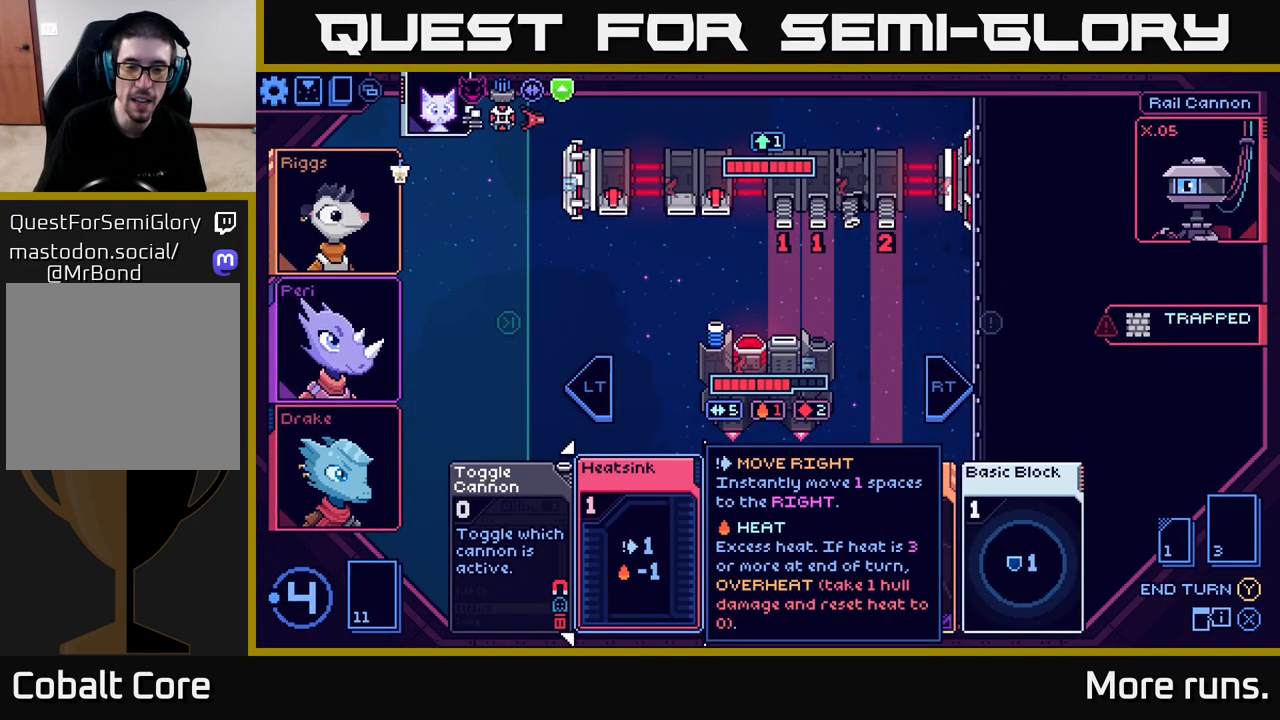
{"buttons": [], "left_stick": "center", "right_stick": "center", "events": []}
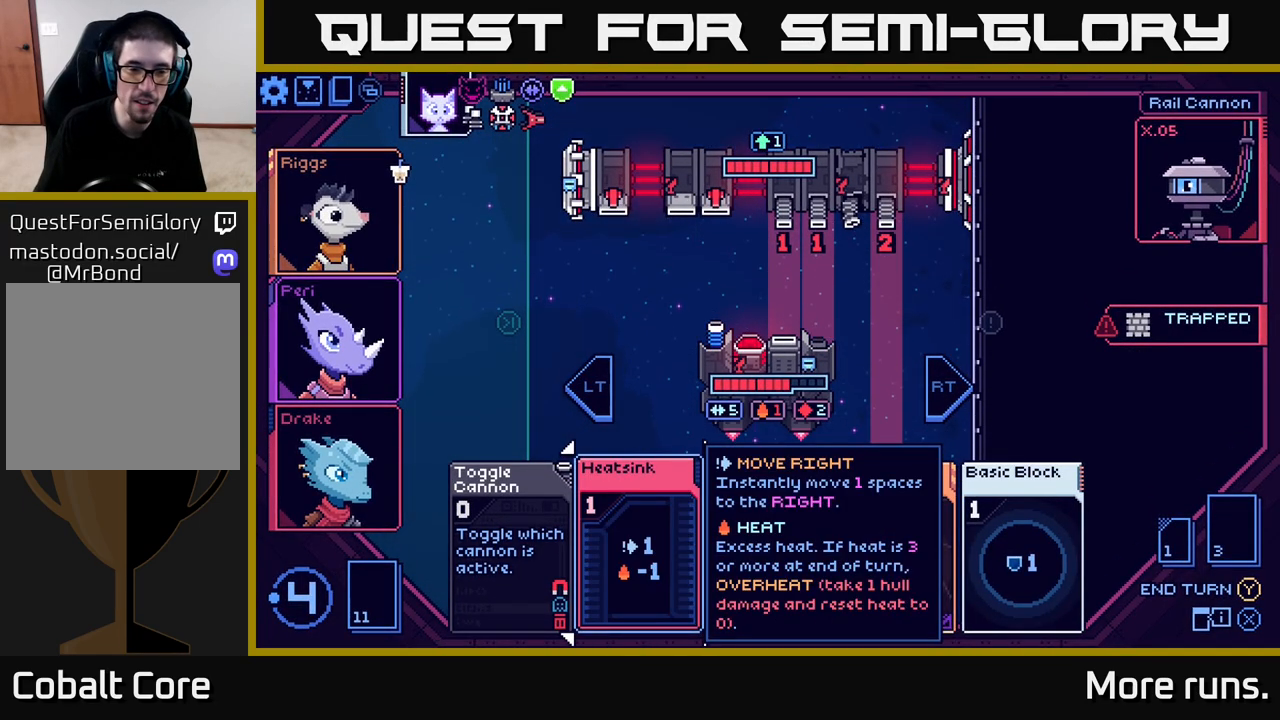
{"buttons": [], "left_stick": "center", "right_stick": "center", "events": [[233, "DPAD_RIGHT", "down"], [367, "DPAD_RIGHT", "up"]]}
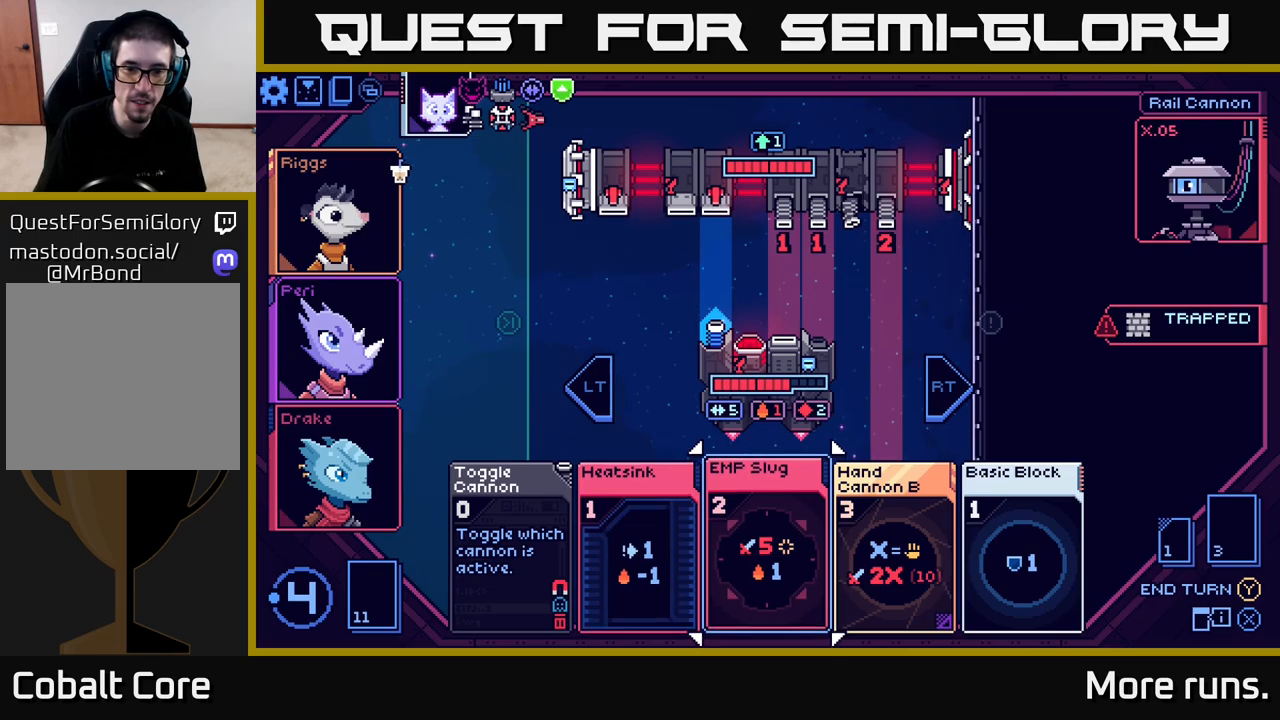
{"buttons": [], "left_stick": "center", "right_stick": "center", "events": []}
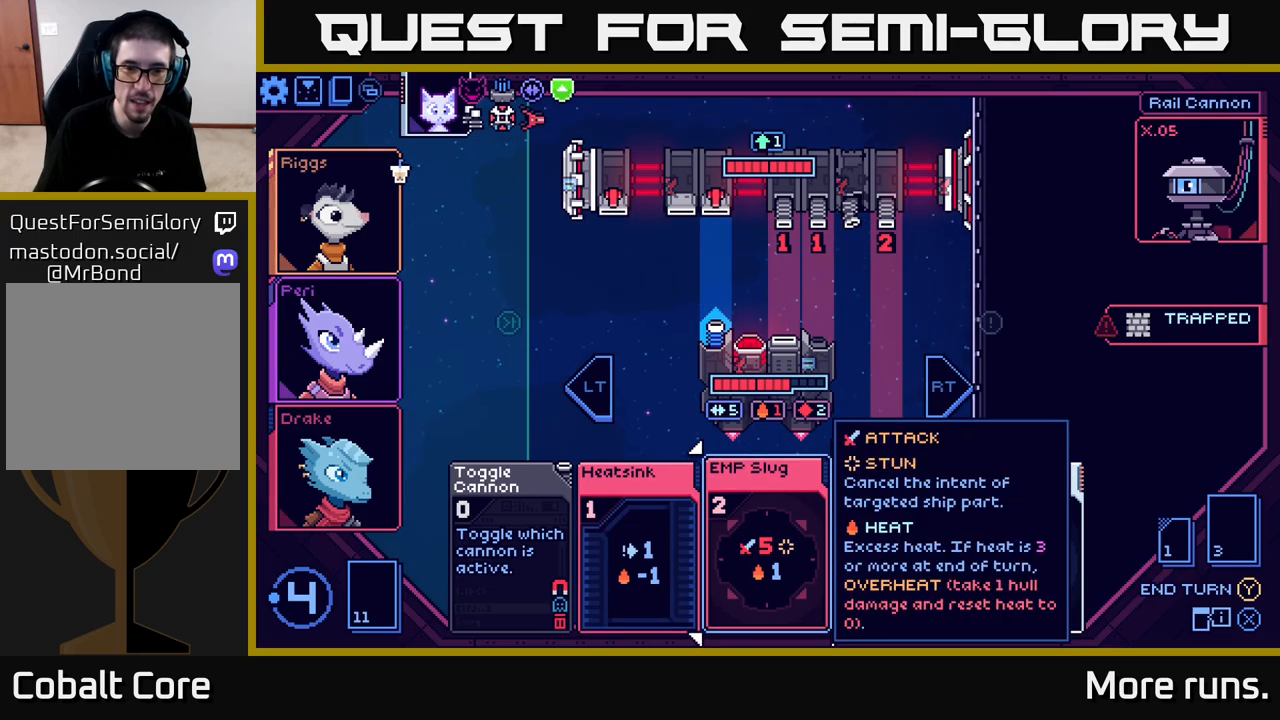
{"buttons": [], "left_stick": "center", "right_stick": "center", "events": []}
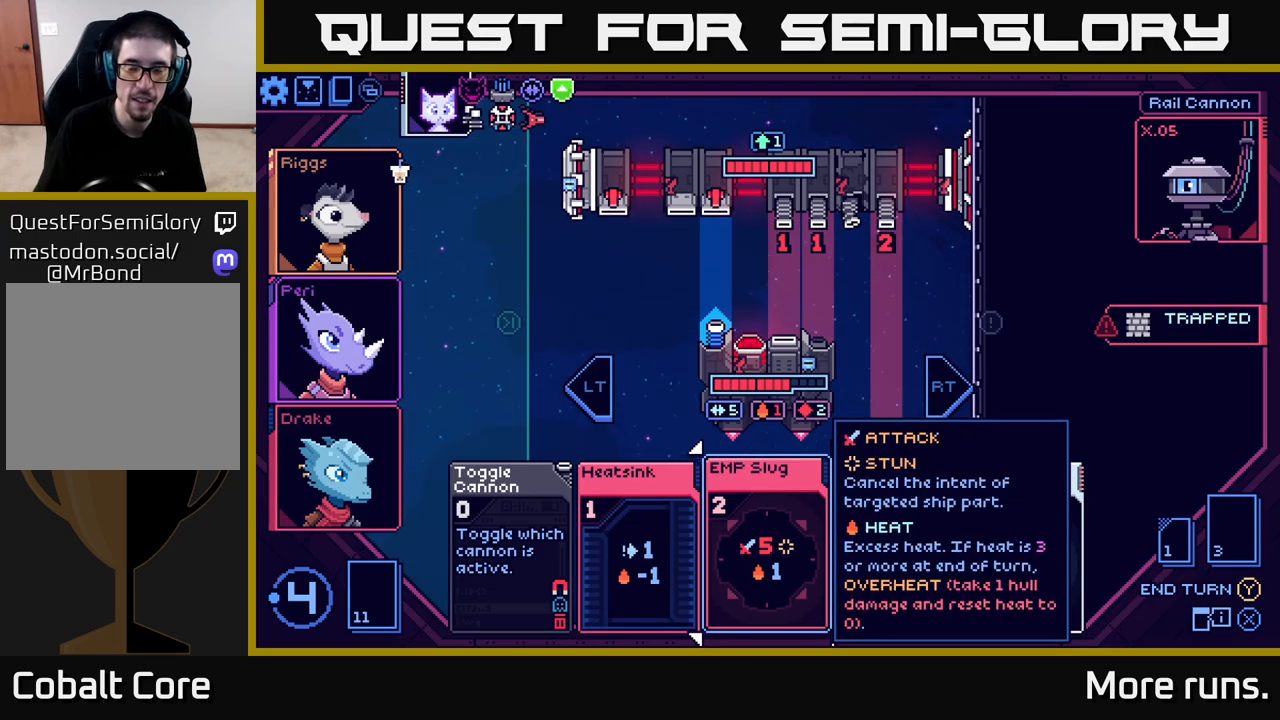
{"buttons": [], "left_stick": "center", "right_stick": "center", "events": []}